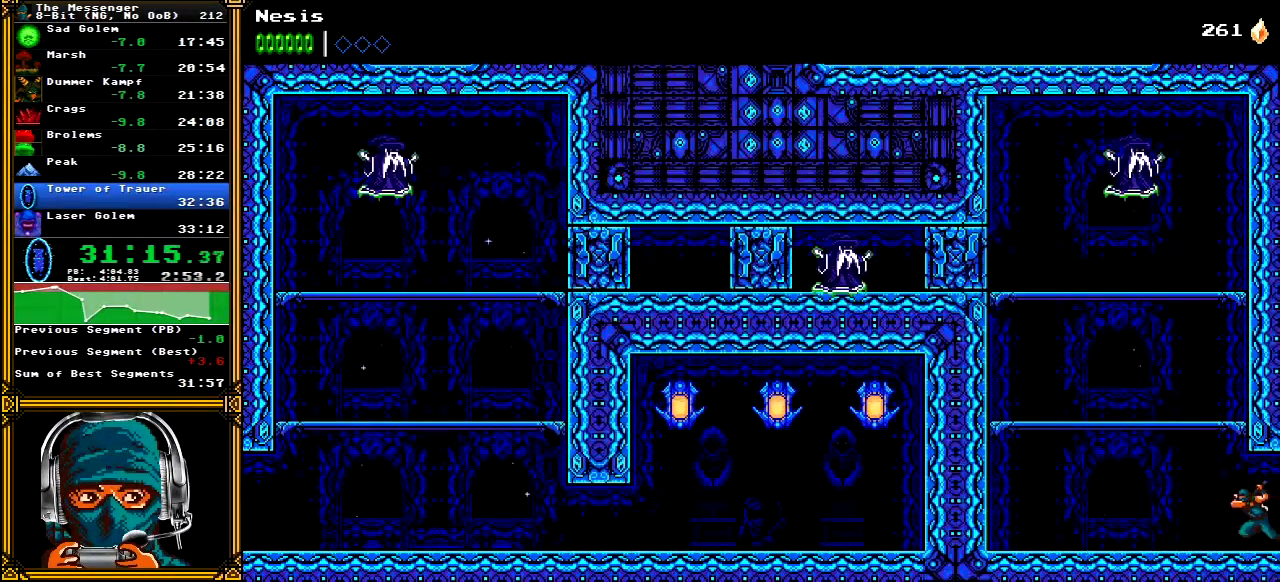
Gameplay with a controller (Xbox layout); each line is a JSON object with the inputs held at the frame after it (dt_ms = milliseconds from this image to that frame). "events" lists button and stick changes between this image and that frame as [ms after this image, input, new state], when the widget could be followed in between. Not read: L1 L3 R1 R3 SELECT START.
{"dt_ms": 500, "buttons": ["DPAD_LEFT"], "left_stick": "center", "right_stick": "center", "events": [[300, "A", "down"], [500, "A", "up"]]}
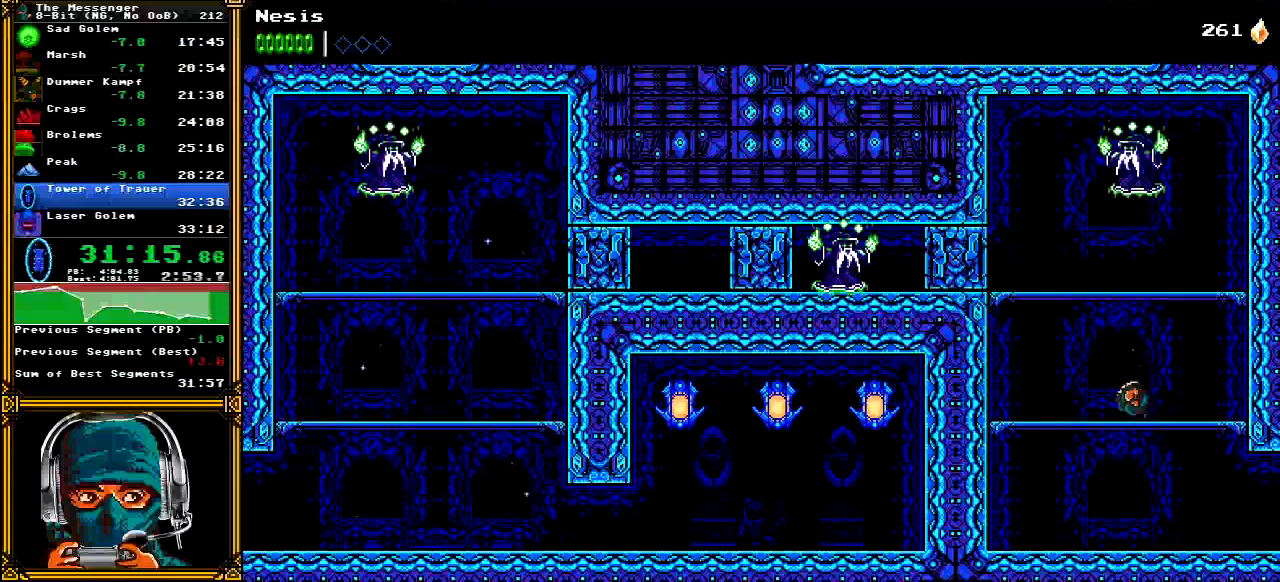
{"dt_ms": 500, "buttons": ["A", "B", "DPAD_LEFT"], "left_stick": "center", "right_stick": "center", "events": [[217, "DPAD_LEFT", "up"], [283, "A", "down"], [400, "DPAD_LEFT", "down"], [500, "B", "down"]]}
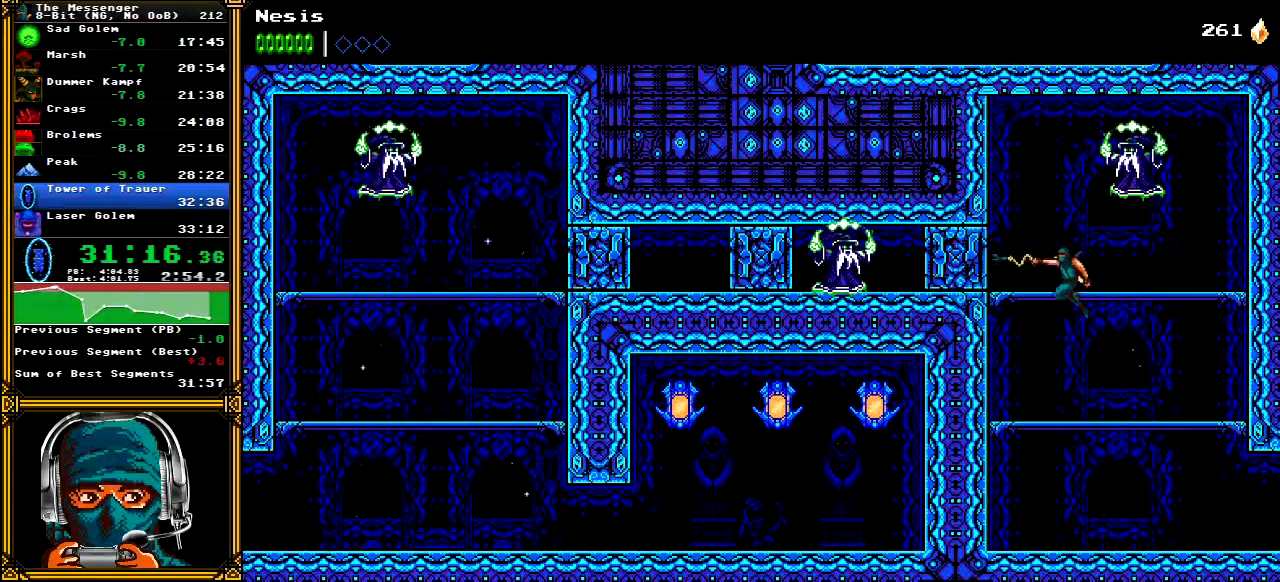
{"dt_ms": 500, "buttons": ["X", "DPAD_LEFT"], "left_stick": "center", "right_stick": "center", "events": [[83, "A", "up"], [100, "B", "up"], [200, "X", "down"], [283, "X", "up"], [333, "X", "down"], [433, "X", "up"], [483, "X", "down"]]}
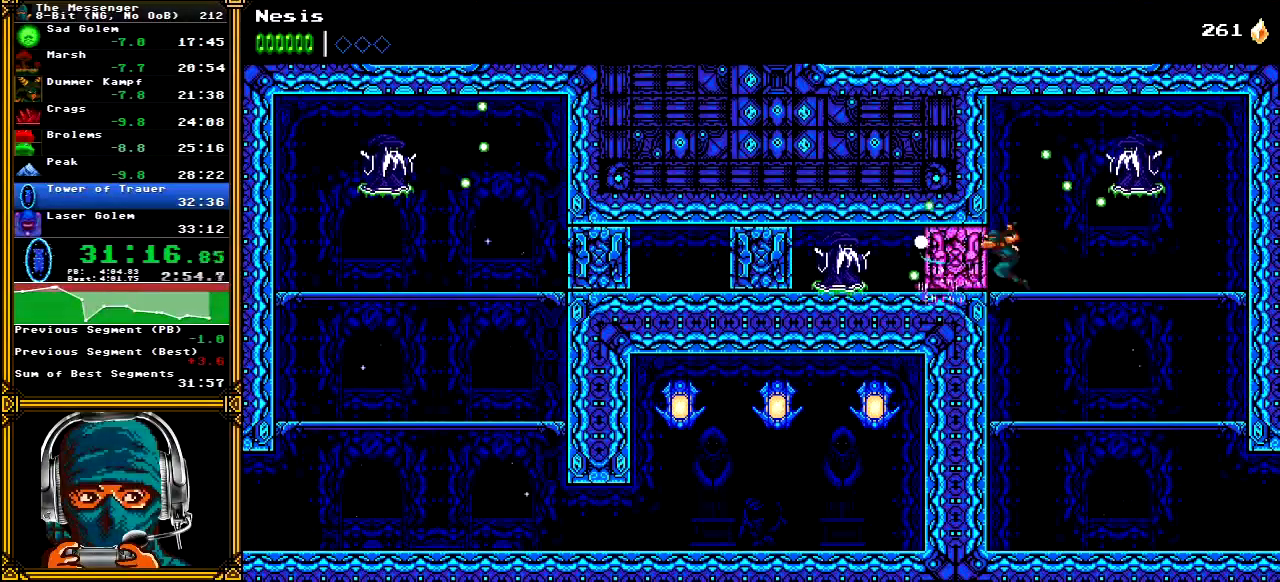
{"dt_ms": 500, "buttons": ["X", "DPAD_LEFT"], "left_stick": "center", "right_stick": "center", "events": [[83, "X", "up"], [133, "X", "down"], [217, "X", "up"], [250, "B", "down"], [383, "B", "up"], [467, "X", "down"]]}
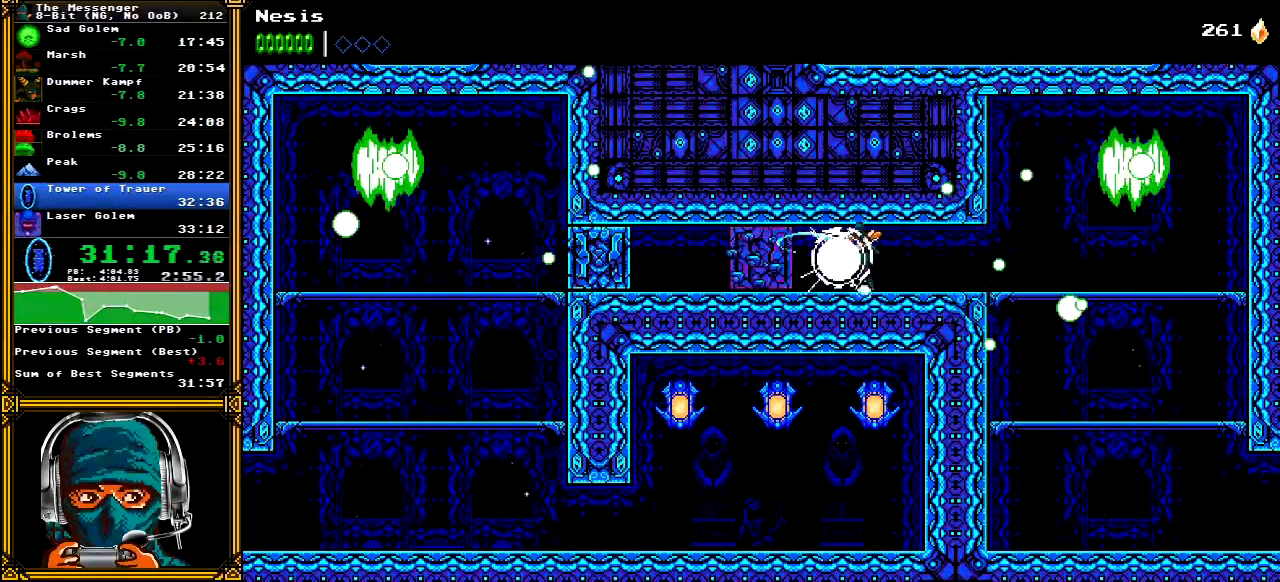
{"dt_ms": 500, "buttons": ["B", "DPAD_LEFT"], "left_stick": "center", "right_stick": "center", "events": [[67, "X", "up"], [133, "X", "down"], [217, "X", "up"], [283, "X", "down"], [367, "X", "up"], [450, "B", "down"]]}
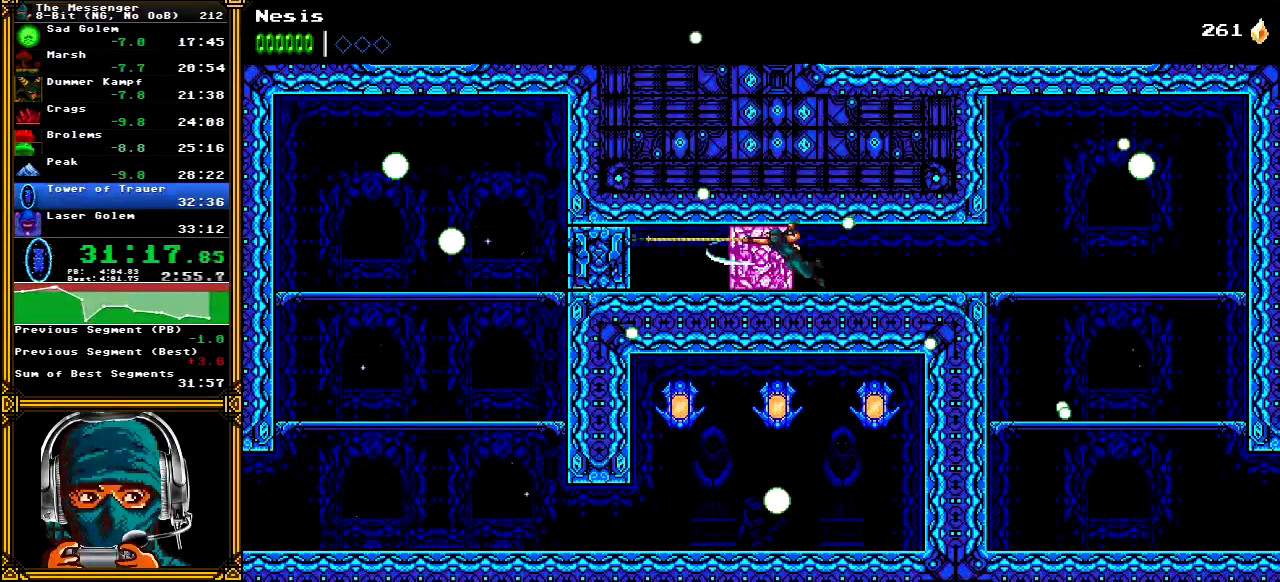
{"dt_ms": 500, "buttons": ["B", "DPAD_LEFT"], "left_stick": "center", "right_stick": "center", "events": [[33, "B", "up"], [117, "X", "down"], [217, "X", "up"], [283, "X", "down"], [383, "X", "up"], [467, "B", "down"]]}
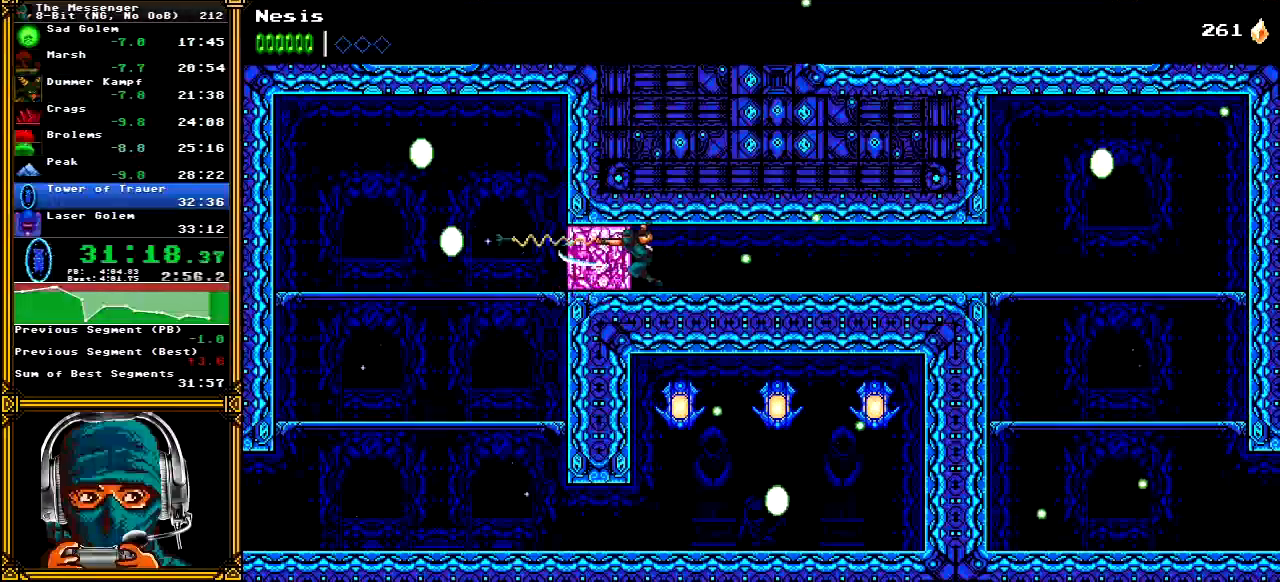
{"dt_ms": 500, "buttons": ["A", "DPAD_DOWN", "DPAD_LEFT"], "left_stick": "center", "right_stick": "center", "events": [[67, "B", "up"], [133, "B", "down"], [233, "B", "up"], [450, "DPAD_DOWN", "down"], [483, "A", "down"]]}
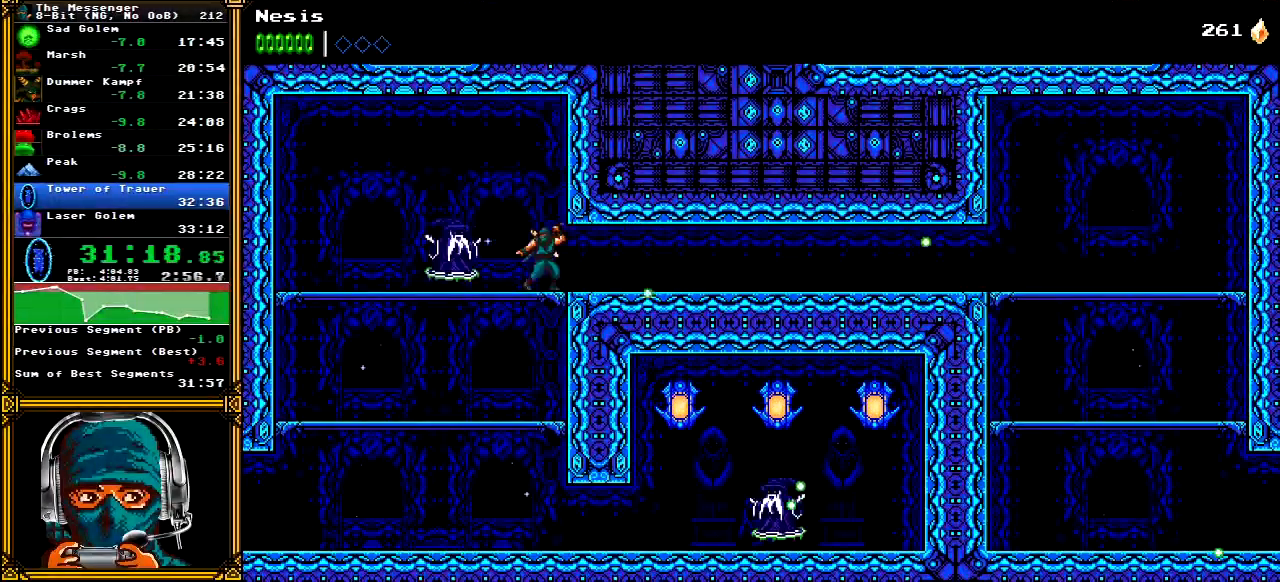
{"dt_ms": 500, "buttons": ["DPAD_LEFT"], "left_stick": "center", "right_stick": "center", "events": [[100, "A", "up"], [133, "DPAD_DOWN", "up"]]}
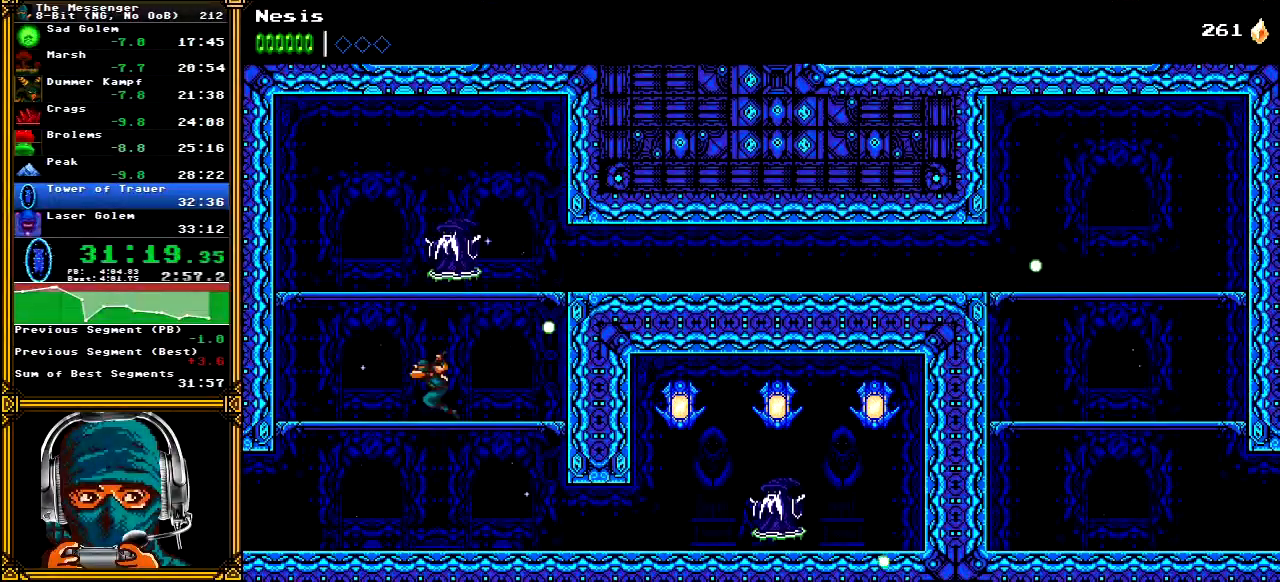
{"dt_ms": 500, "buttons": ["DPAD_LEFT"], "left_stick": "center", "right_stick": "center"}
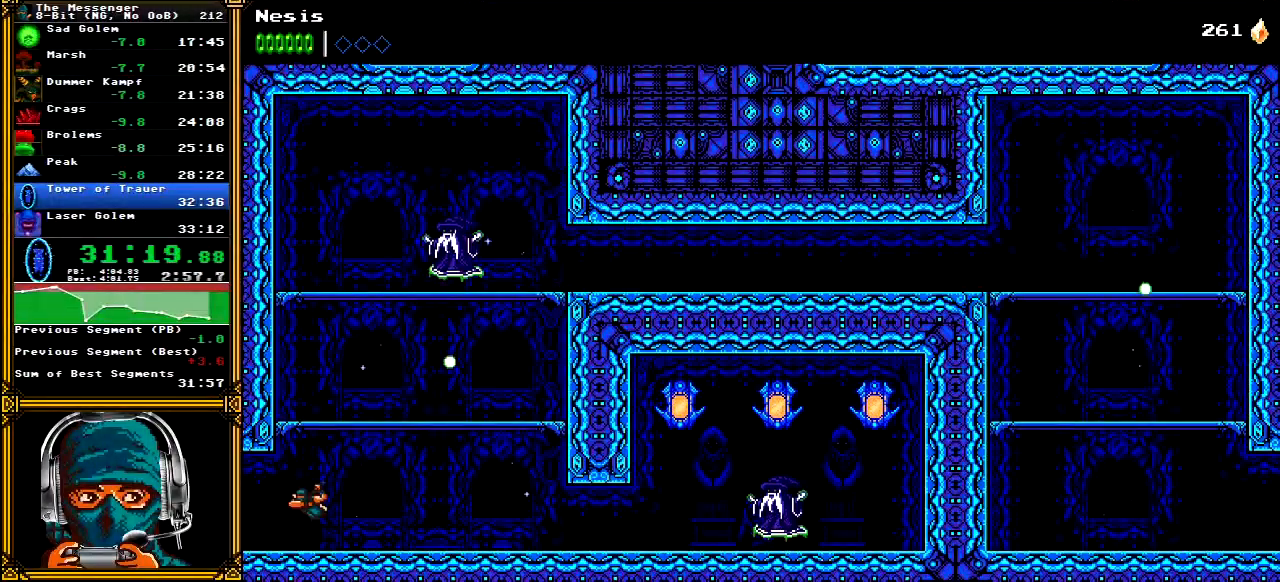
{"dt_ms": 500, "buttons": ["DPAD_LEFT"], "left_stick": "center", "right_stick": "center", "events": []}
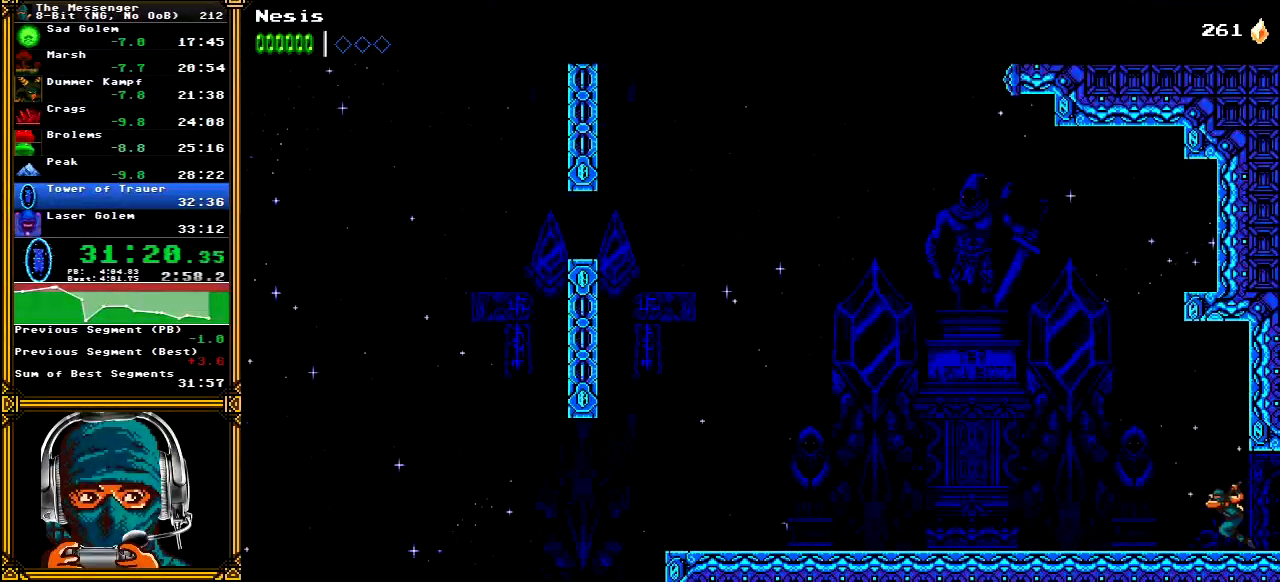
{"dt_ms": 500, "buttons": ["DPAD_LEFT"], "left_stick": "center", "right_stick": "center", "events": []}
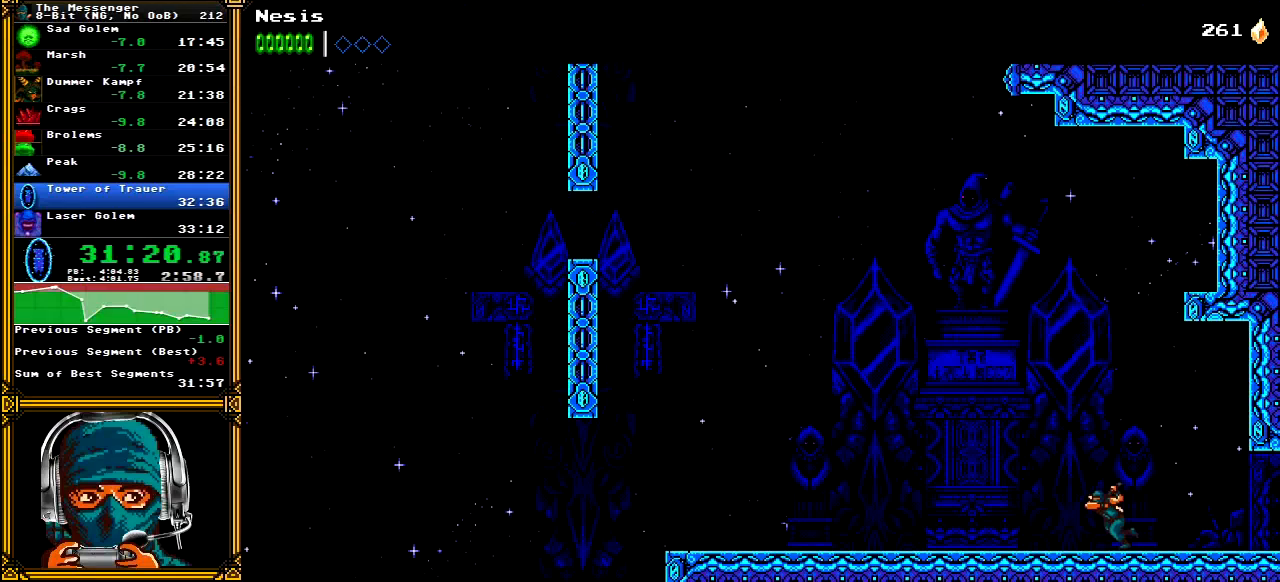
{"dt_ms": 500, "buttons": ["DPAD_LEFT"], "left_stick": "center", "right_stick": "center", "events": []}
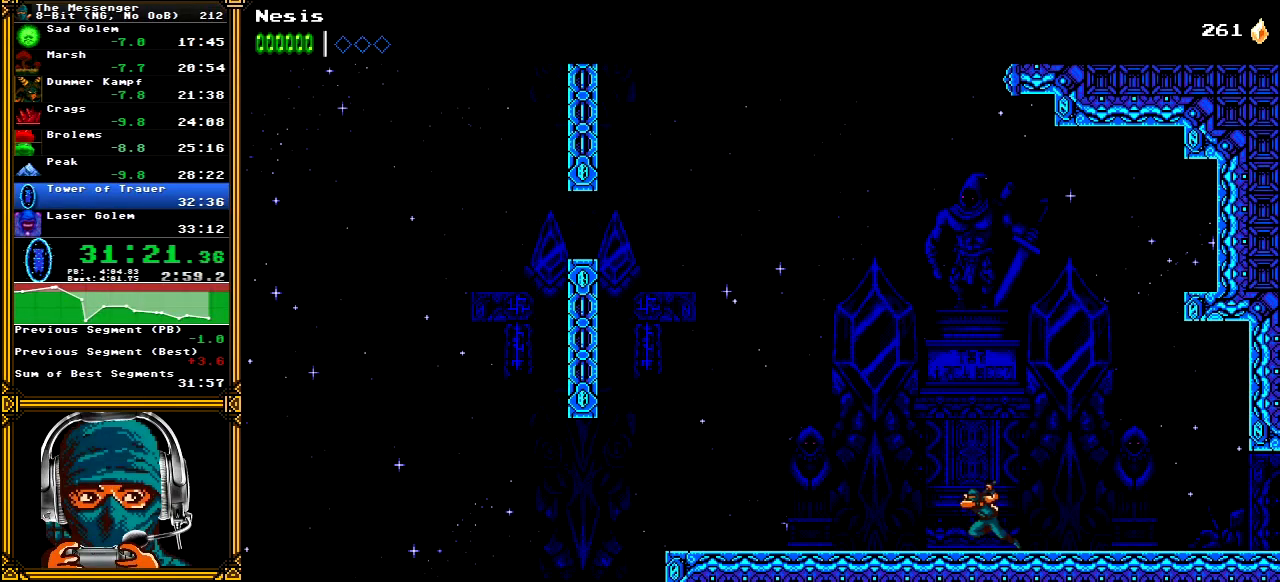
{"dt_ms": 500, "buttons": ["DPAD_LEFT"], "left_stick": "center", "right_stick": "center", "events": []}
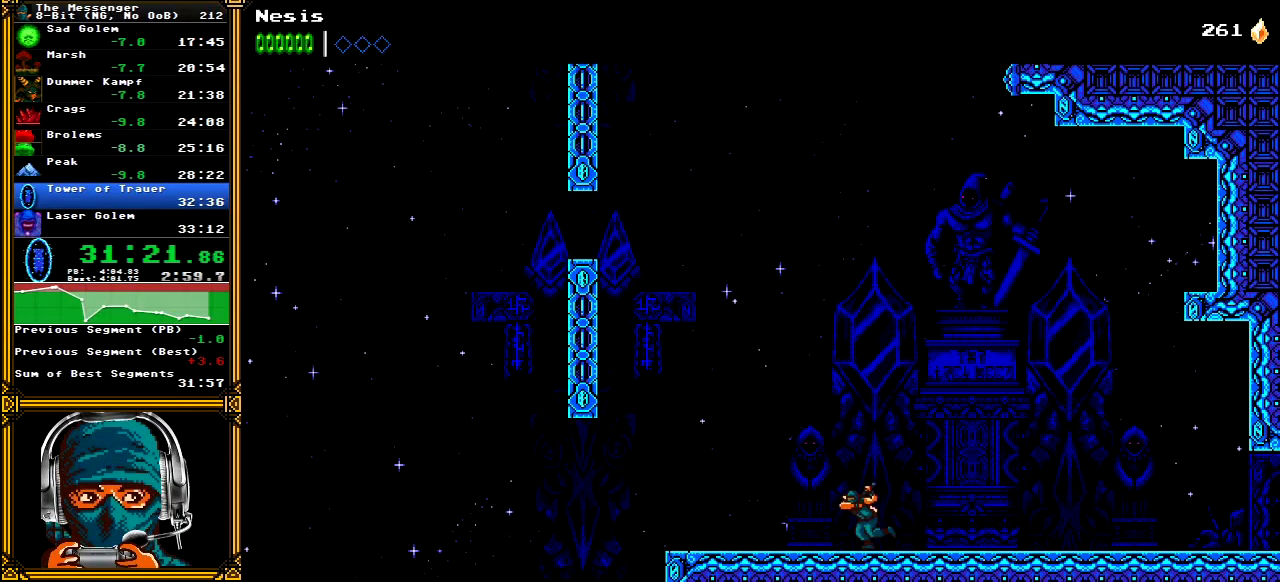
{"dt_ms": 500, "buttons": ["A", "B", "DPAD_LEFT"], "left_stick": "center", "right_stick": "center", "events": [[200, "A", "down"], [467, "B", "down"]]}
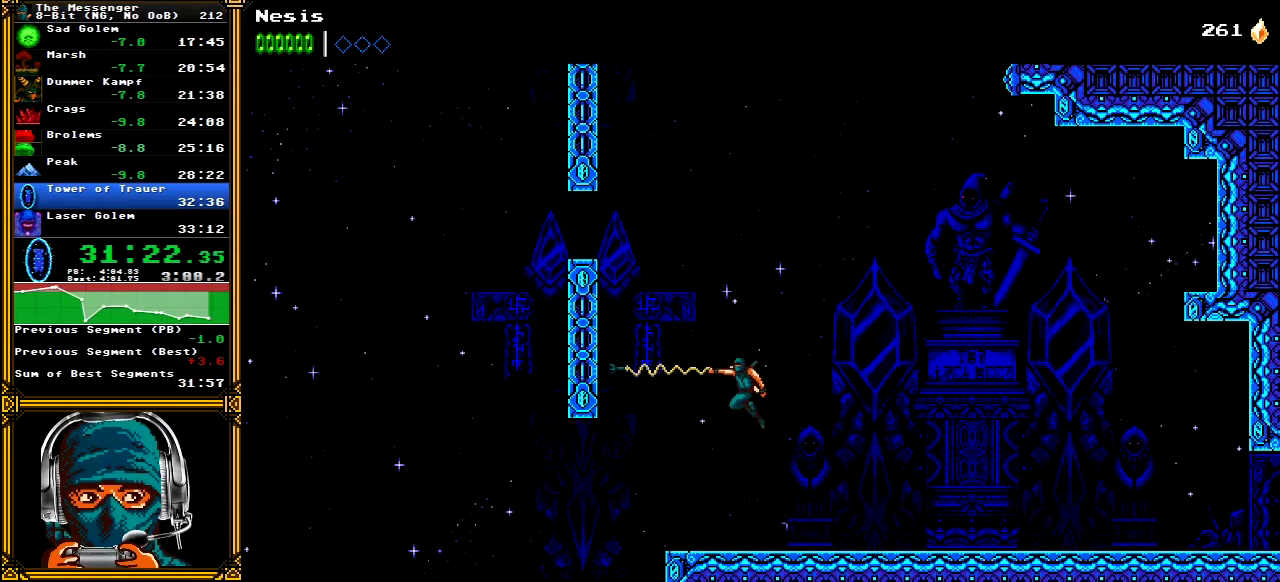
{"dt_ms": 500, "buttons": ["A", "DPAD_LEFT"], "left_stick": "center", "right_stick": "center", "events": [[83, "A", "up"], [83, "B", "up"], [150, "A", "down"], [267, "A", "up"], [333, "A", "down"], [433, "A", "up"], [483, "A", "down"]]}
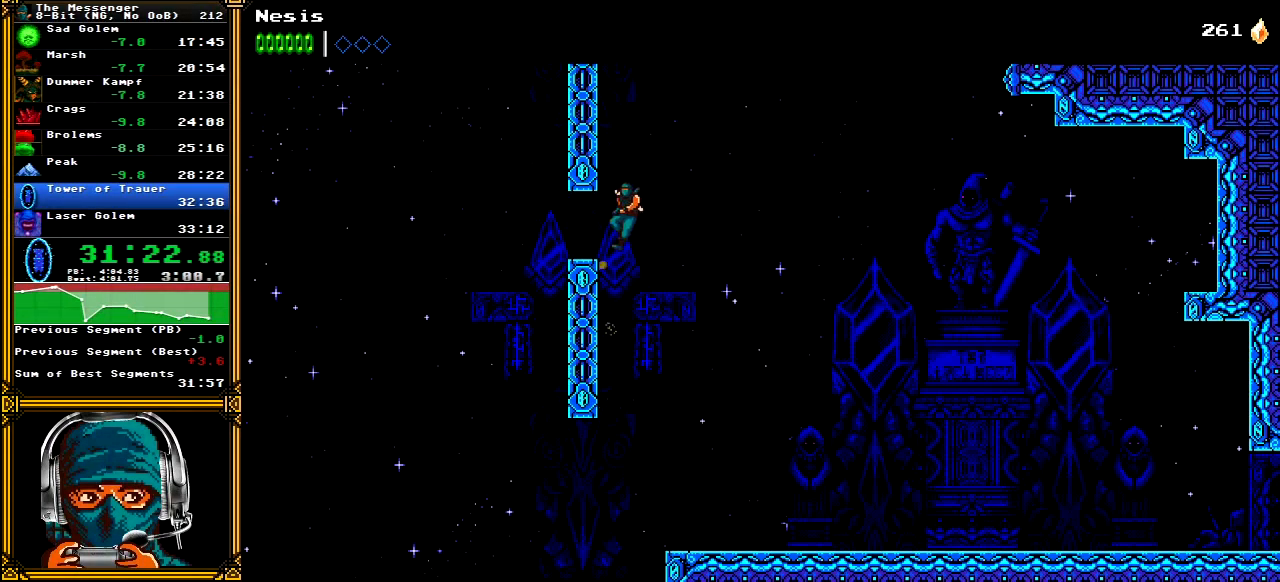
{"dt_ms": 500, "buttons": ["A", "DPAD_LEFT"], "left_stick": "center", "right_stick": "center", "events": [[100, "A", "up"], [167, "A", "down"], [267, "A", "up"], [333, "A", "down"], [417, "A", "up"], [483, "A", "down"]]}
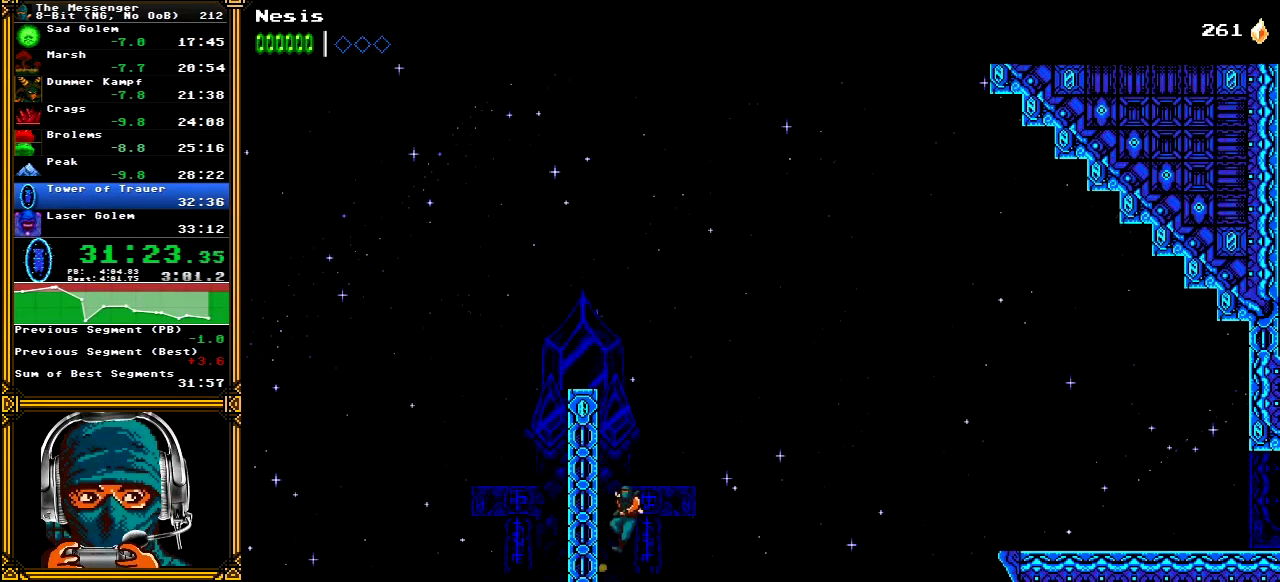
{"dt_ms": 500, "buttons": ["A", "DPAD_RIGHT"], "left_stick": "center", "right_stick": "center", "events": [[100, "A", "up"], [150, "A", "down"], [267, "A", "up"], [333, "A", "down"], [433, "DPAD_LEFT", "up"], [483, "DPAD_RIGHT", "down"]]}
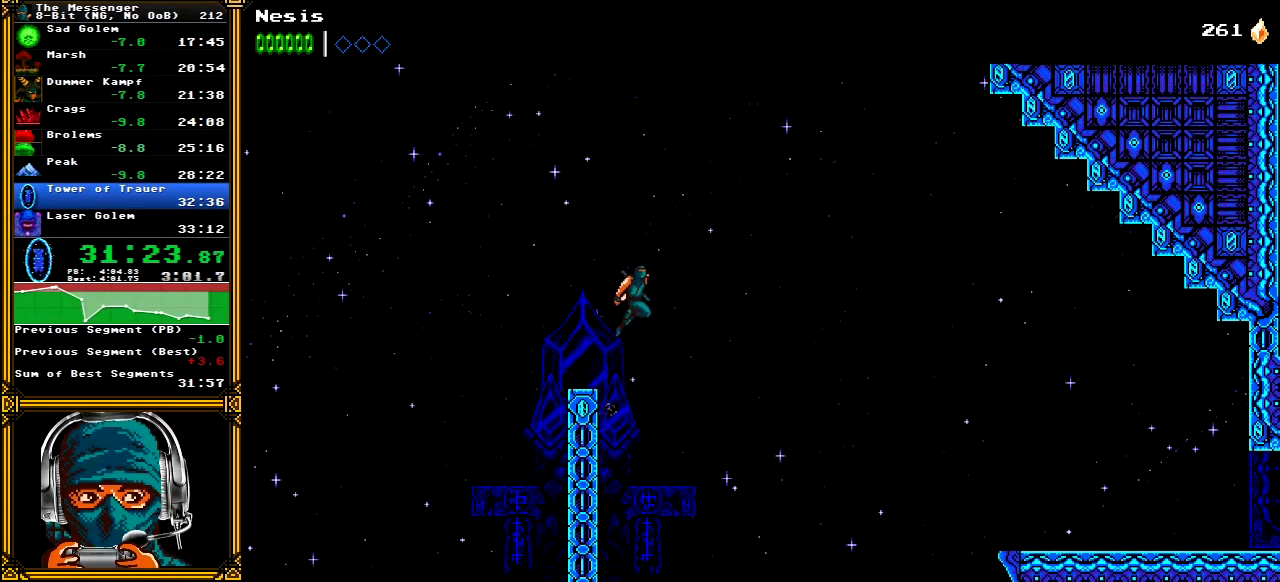
{"dt_ms": 500, "buttons": ["A", "DPAD_RIGHT"], "left_stick": "center", "right_stick": "center", "events": [[317, "A", "up"], [417, "A", "down"]]}
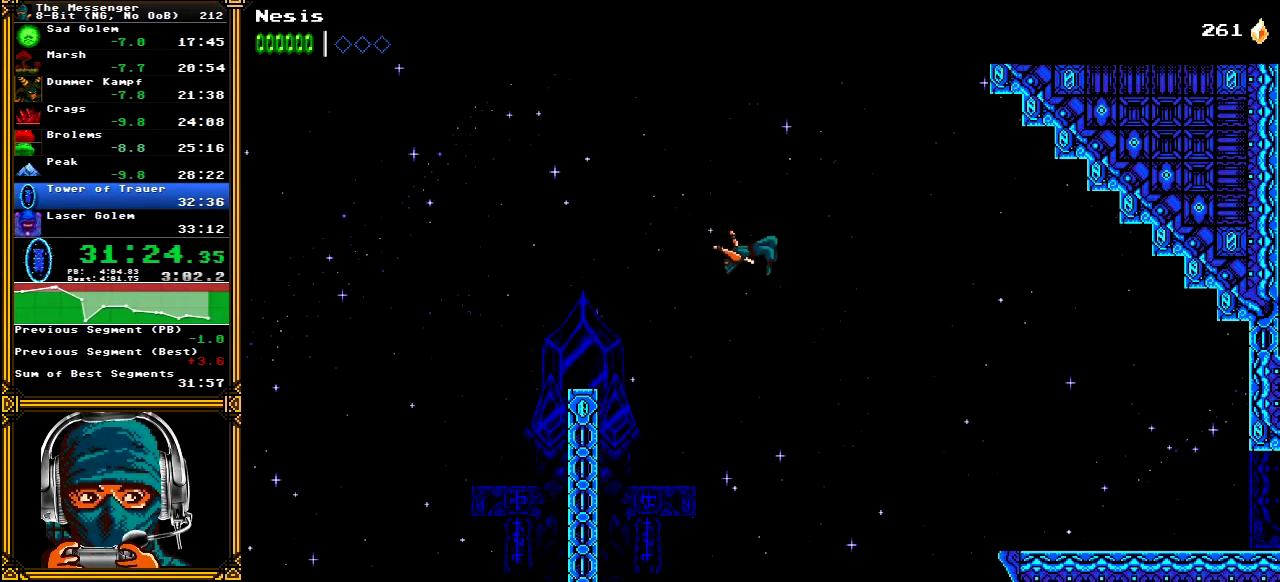
{"dt_ms": 500, "buttons": ["A", "DPAD_RIGHT"], "left_stick": "center", "right_stick": "center", "events": []}
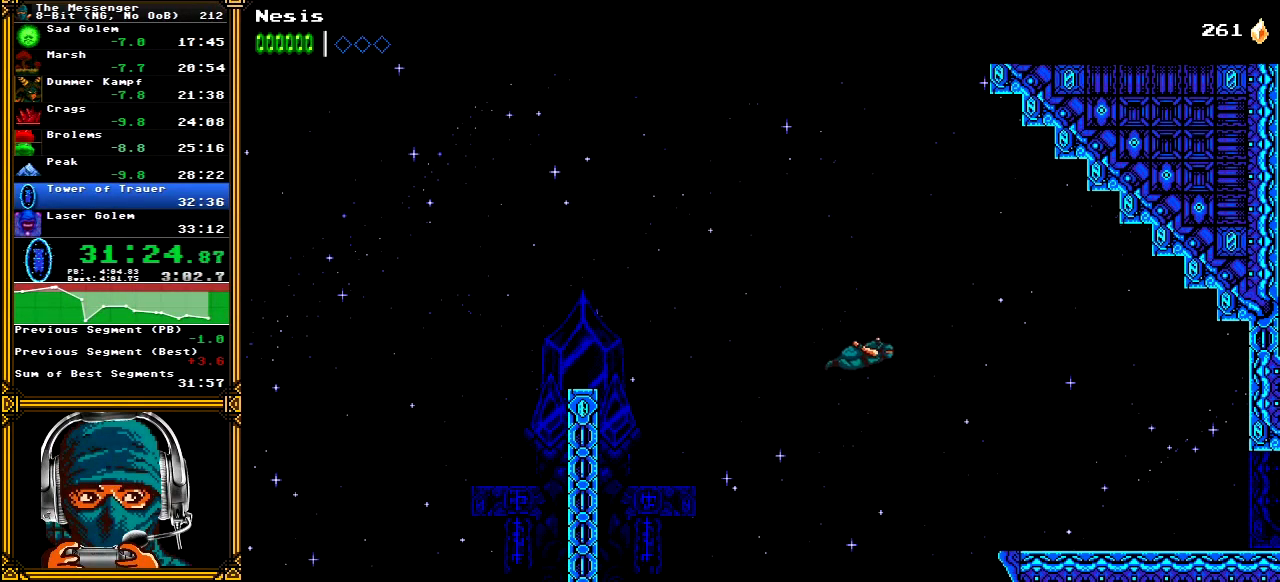
{"dt_ms": 500, "buttons": ["A", "DPAD_RIGHT"], "left_stick": "center", "right_stick": "center", "events": []}
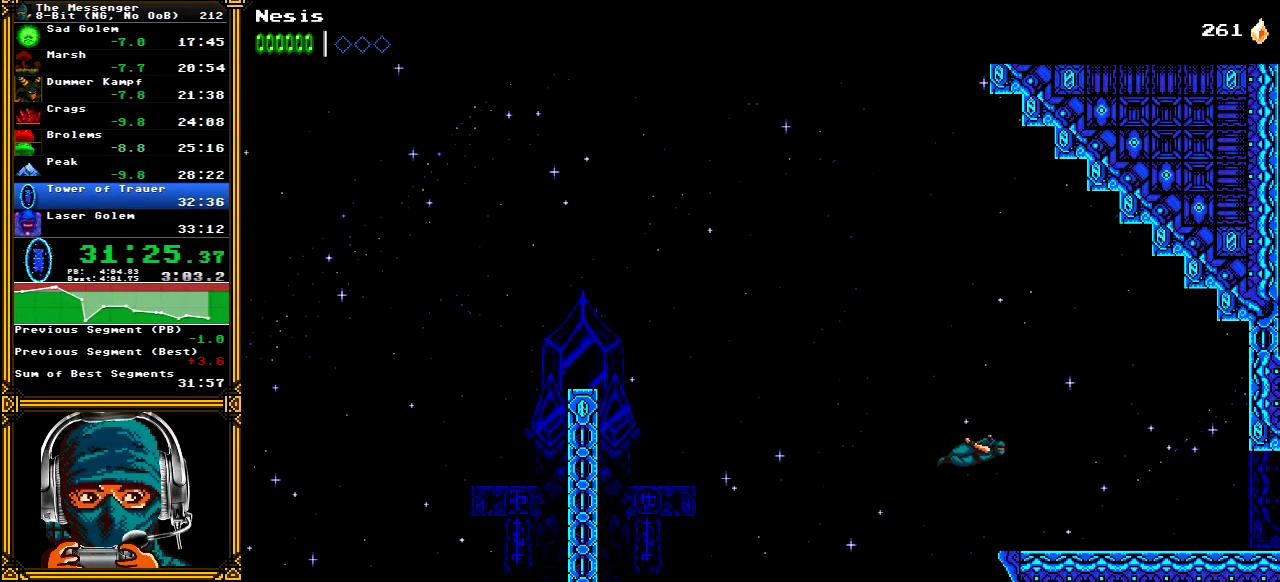
{"dt_ms": 500, "buttons": ["A", "DPAD_RIGHT"], "left_stick": "center", "right_stick": "center", "events": [[117, "A", "up"], [500, "A", "down"]]}
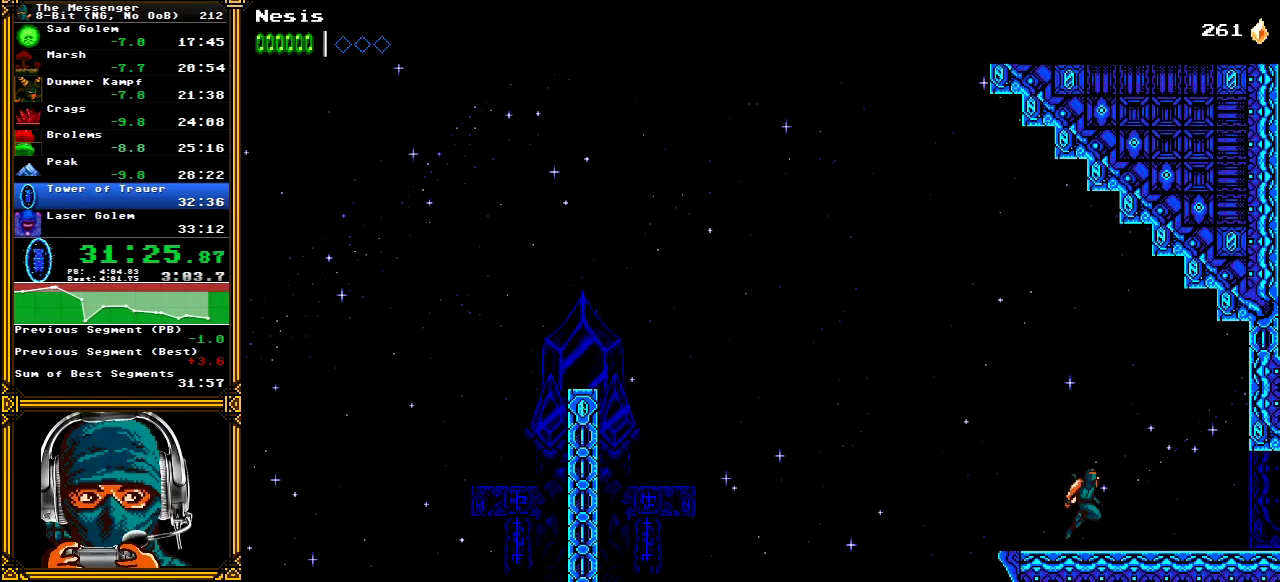
{"dt_ms": 500, "buttons": ["A", "DPAD_DOWN"], "left_stick": "center", "right_stick": "center", "events": [[50, "B", "down"], [183, "A", "up"], [183, "B", "up"], [400, "DPAD_DOWN", "down"], [467, "DPAD_RIGHT", "up"], [483, "A", "down"]]}
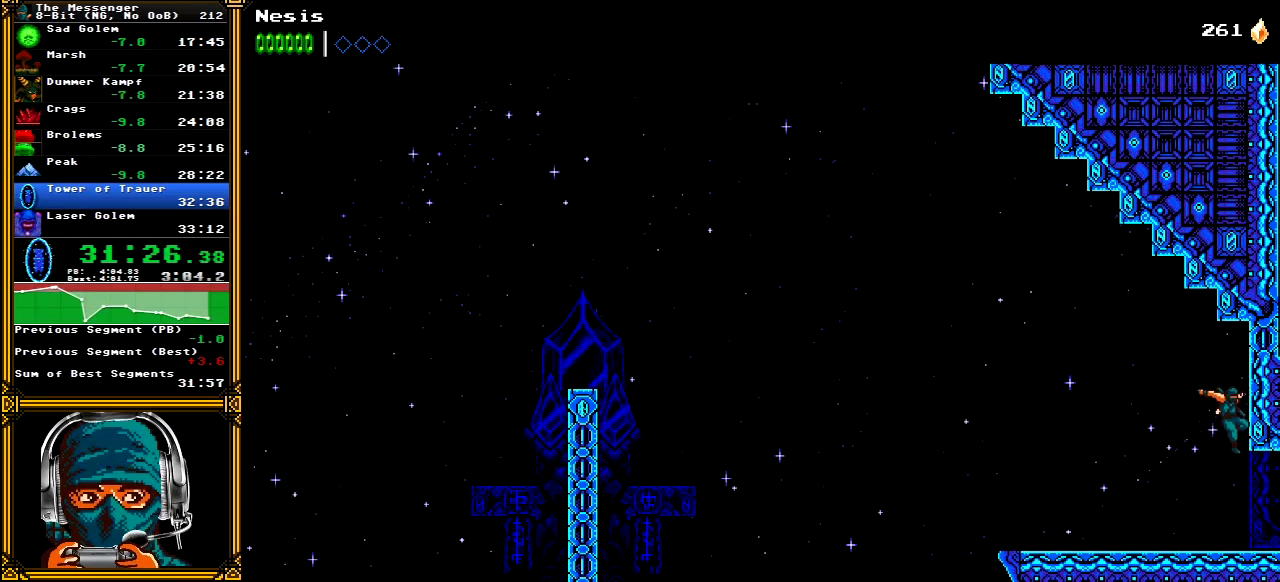
{"dt_ms": 500, "buttons": ["DPAD_RIGHT"], "left_stick": "center", "right_stick": "center", "events": [[100, "A", "up"], [117, "DPAD_RIGHT", "down"], [133, "DPAD_DOWN", "up"]]}
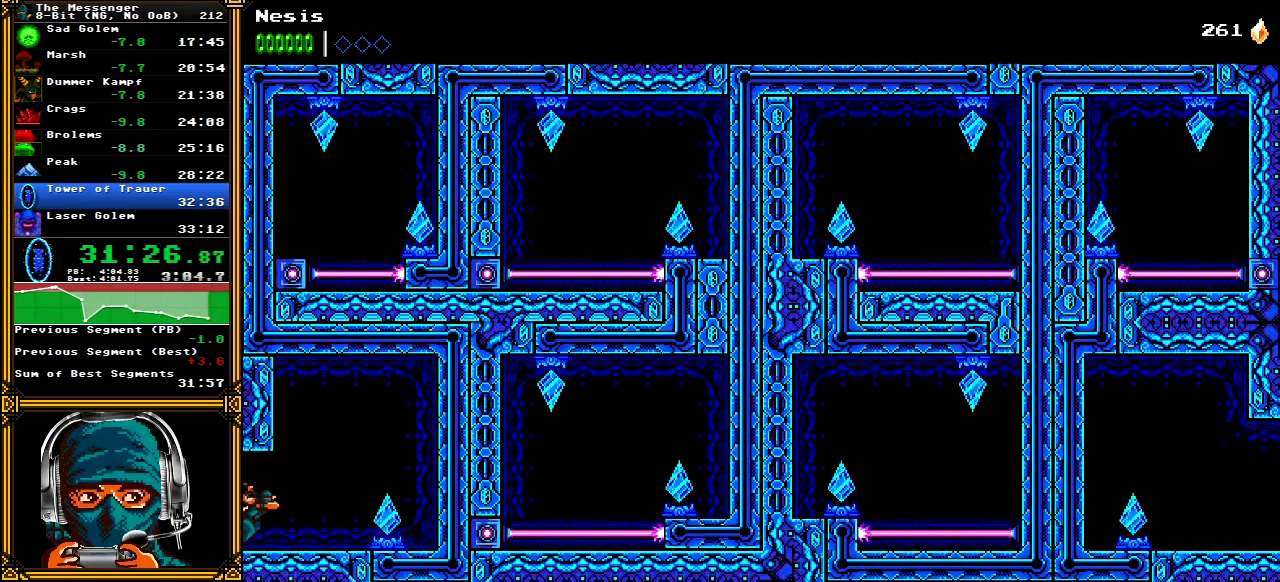
{"dt_ms": 500, "buttons": [], "left_stick": "center", "right_stick": "center"}
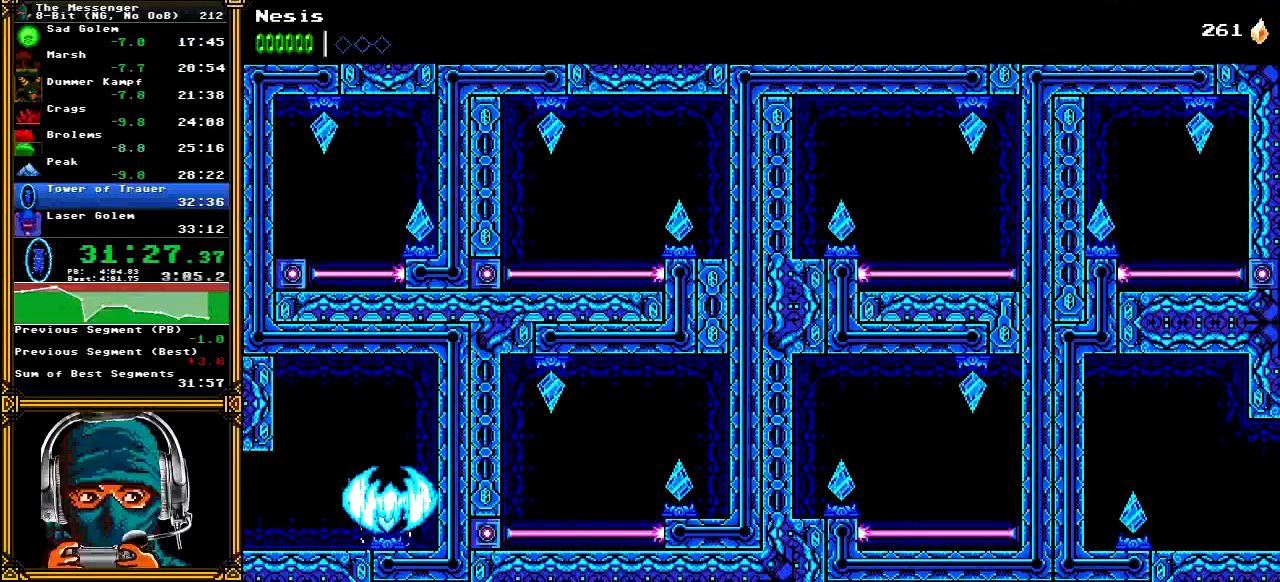
{"dt_ms": 500, "buttons": [], "left_stick": "center", "right_stick": "center", "events": []}
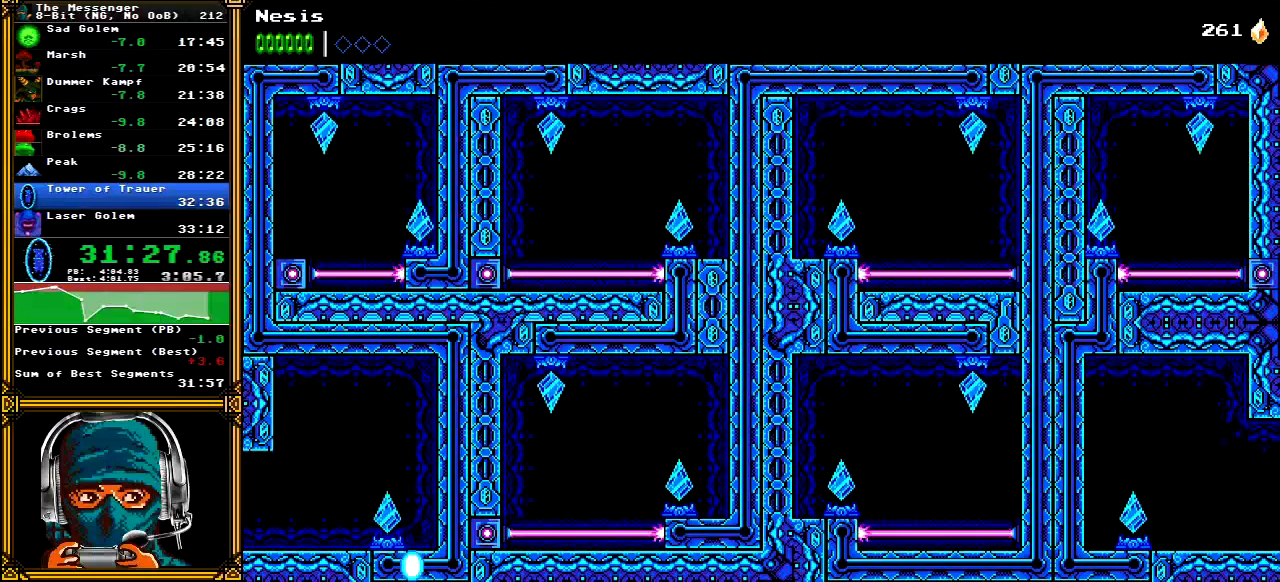
{"dt_ms": 500, "buttons": [], "left_stick": "center", "right_stick": "center", "events": []}
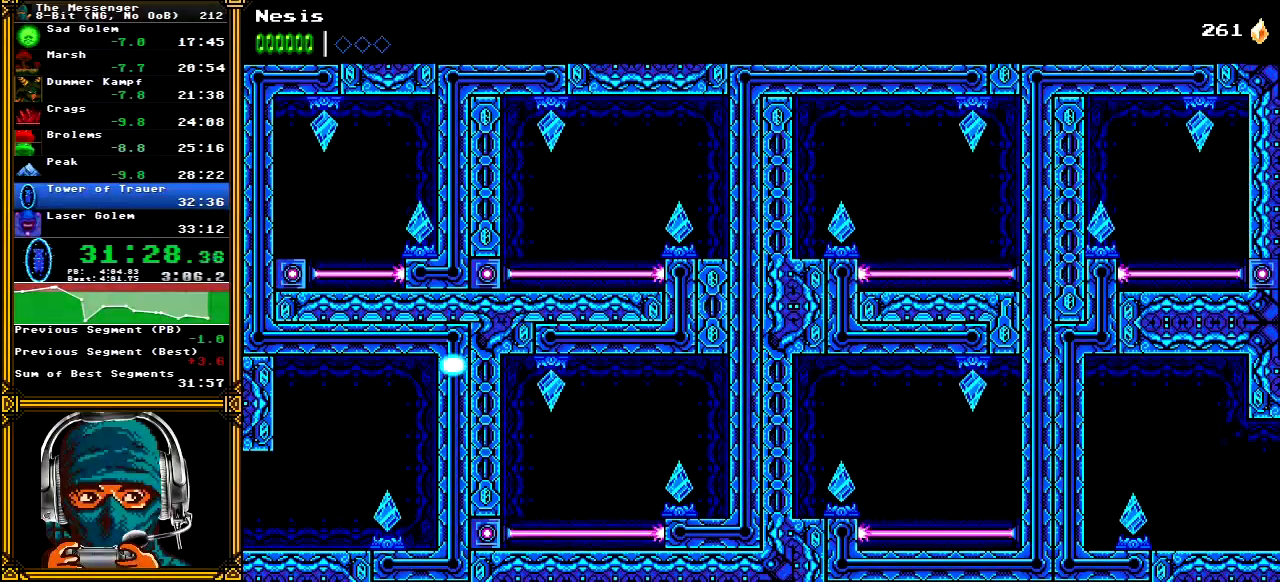
{"dt_ms": 500, "buttons": [], "left_stick": "center", "right_stick": "center", "events": []}
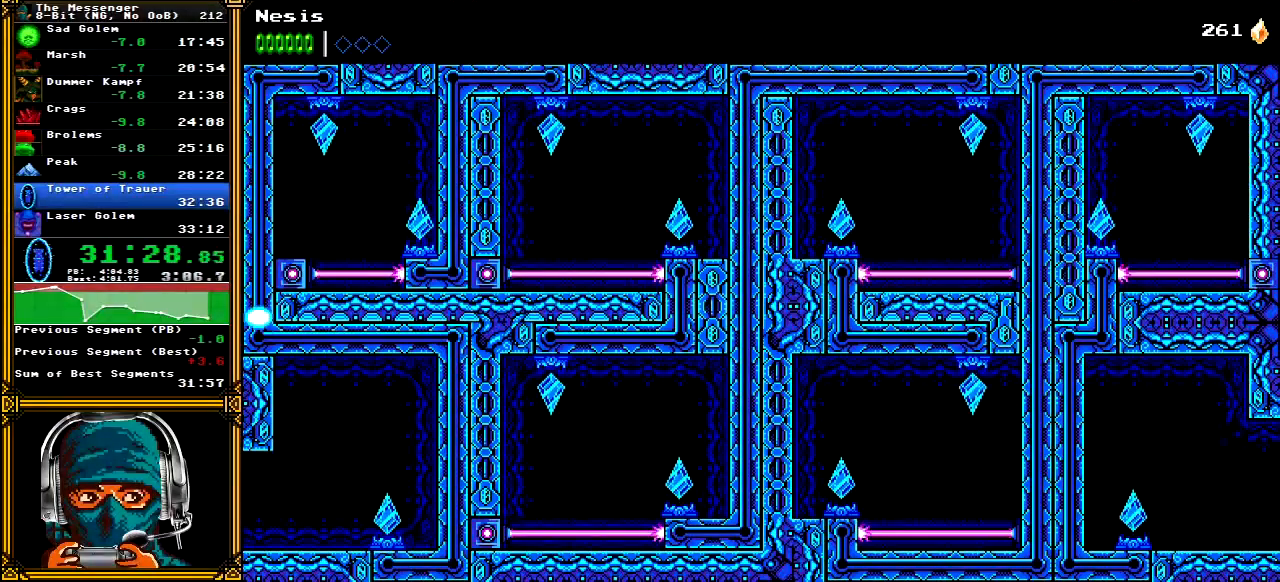
{"dt_ms": 500, "buttons": ["DPAD_RIGHT"], "left_stick": "center", "right_stick": "center", "events": [[183, "DPAD_RIGHT", "down"]]}
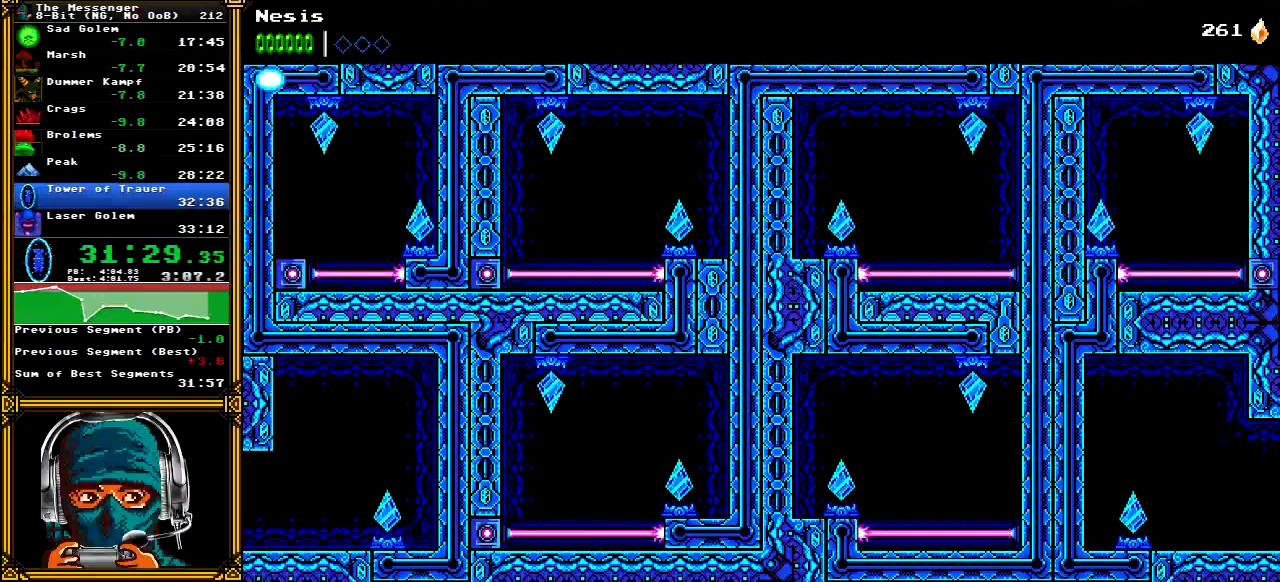
{"dt_ms": 1000, "buttons": ["DPAD_RIGHT"], "left_stick": "center", "right_stick": "center"}